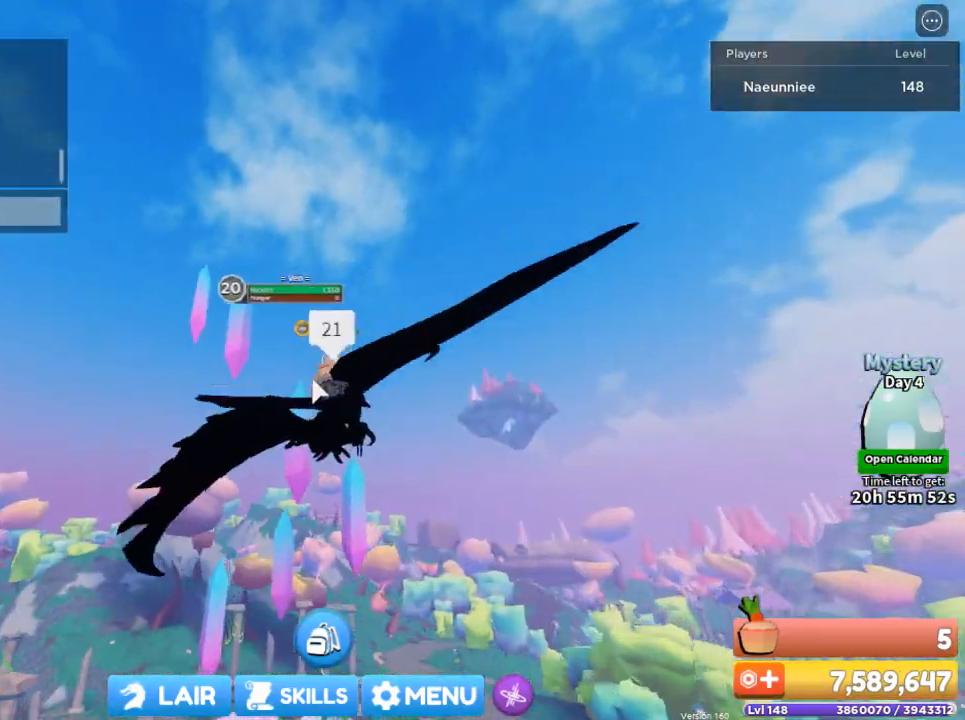
Gameplay with keyboard and mouse; each line is a JSON object with the keys and mouse buttons held at the frame after it. "events" lists presses ("down") and releases ("up") of "1", "2", "3", "4", "5", "a", "alt", "c", "caps_lock", "ctrl", "d", "e", "f", "g", "q", "r", "s", "shift", "space", "t", "tab", "v", "w", "x", "z", "mouse_left", "mouse_wheel" and "mouse_right" between this image and that frame as [ms after this image, input, new state], when the widget could be followed in between. "mouse_left", "mouse_wheel", "mouse_right" = the "left", "wheel", "right" buttons of the "mouse" list. No other keys are recorded. "wheel" means that the mouse wheel is clicked or scrolled. Not read: mouse_move.
{"keys": ["a", "w"], "mouse": ["wheel"], "events": [[267, "mouse_right", "up"], [401, "a", "down"], [434, "mouse_wheel", "down"]]}
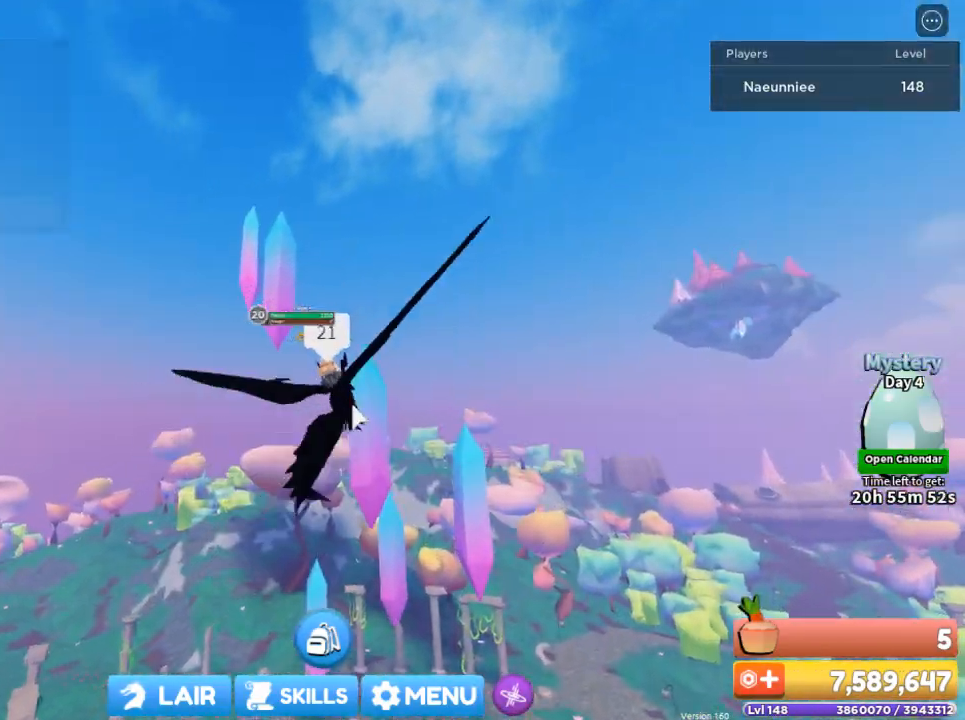
{"keys": ["a", "w"], "mouse": ["right"], "events": [[67, "mouse_wheel", "up"], [133, "mouse_right", "down"], [167, "w", "up"], [500, "w", "down"]]}
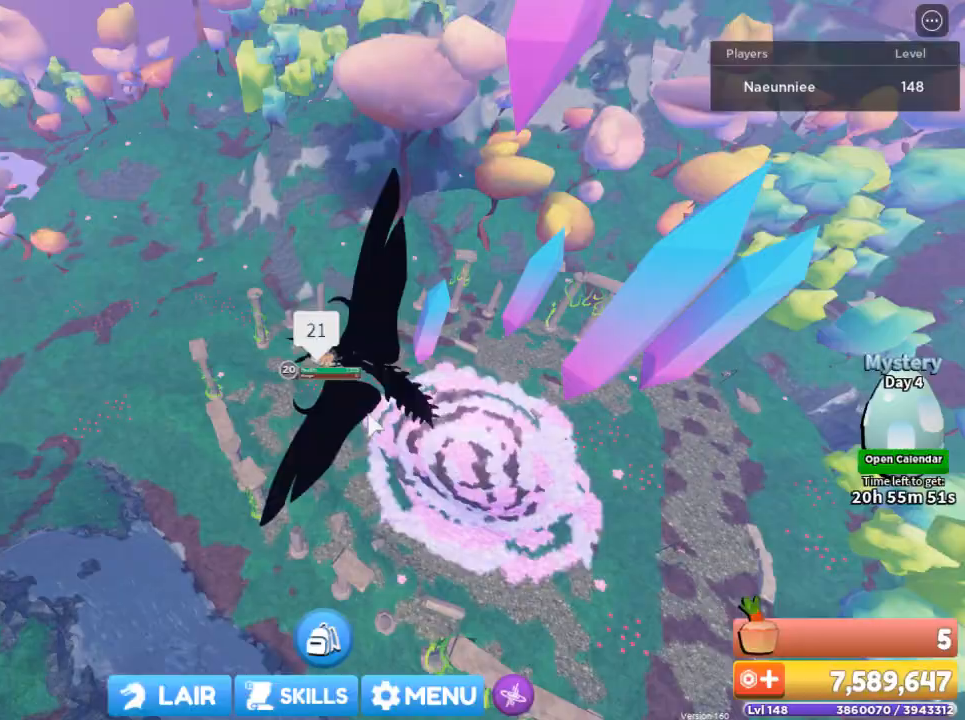
{"keys": ["w"], "mouse": ["right"], "events": [[234, "a", "up"]]}
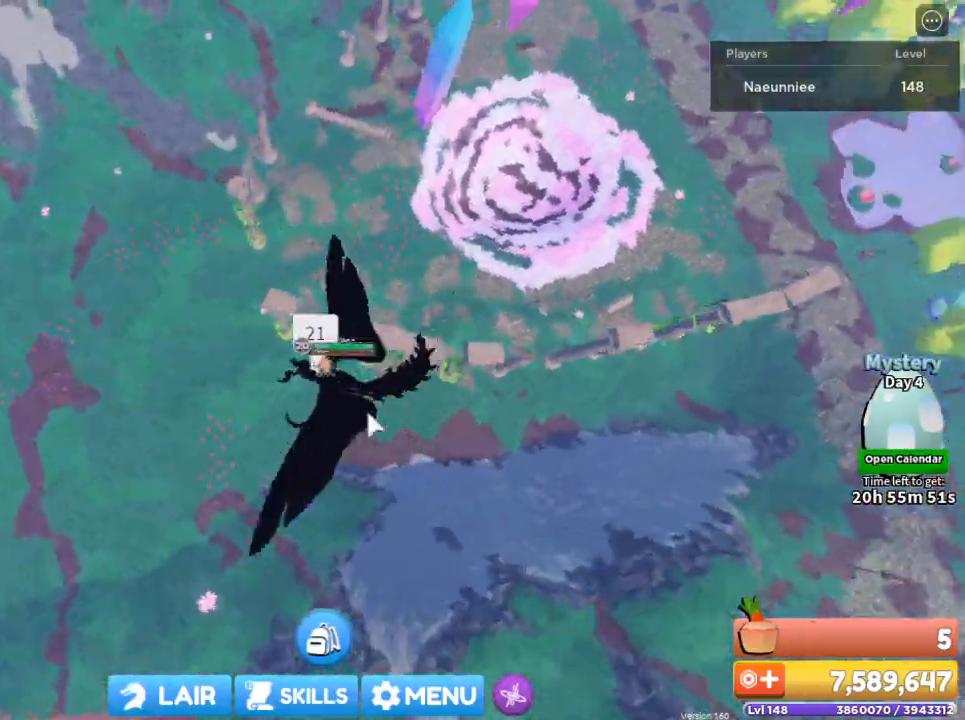
{"keys": ["d", "w"], "mouse": ["right"], "events": [[33, "d", "down"]]}
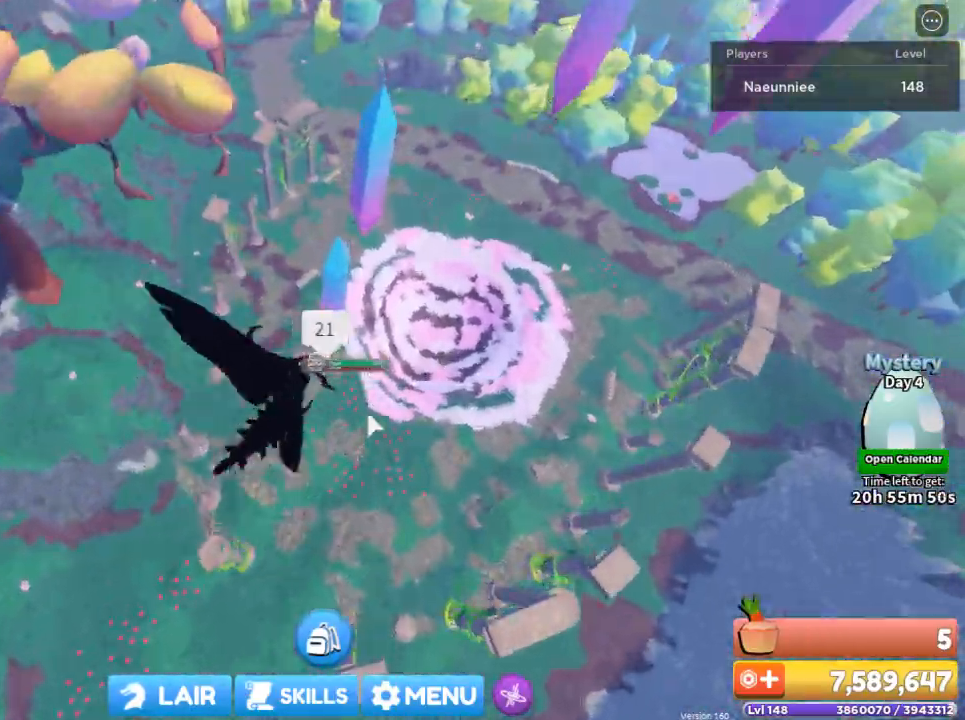
{"keys": ["d"], "mouse": ["right"], "events": [[134, "w", "up"]]}
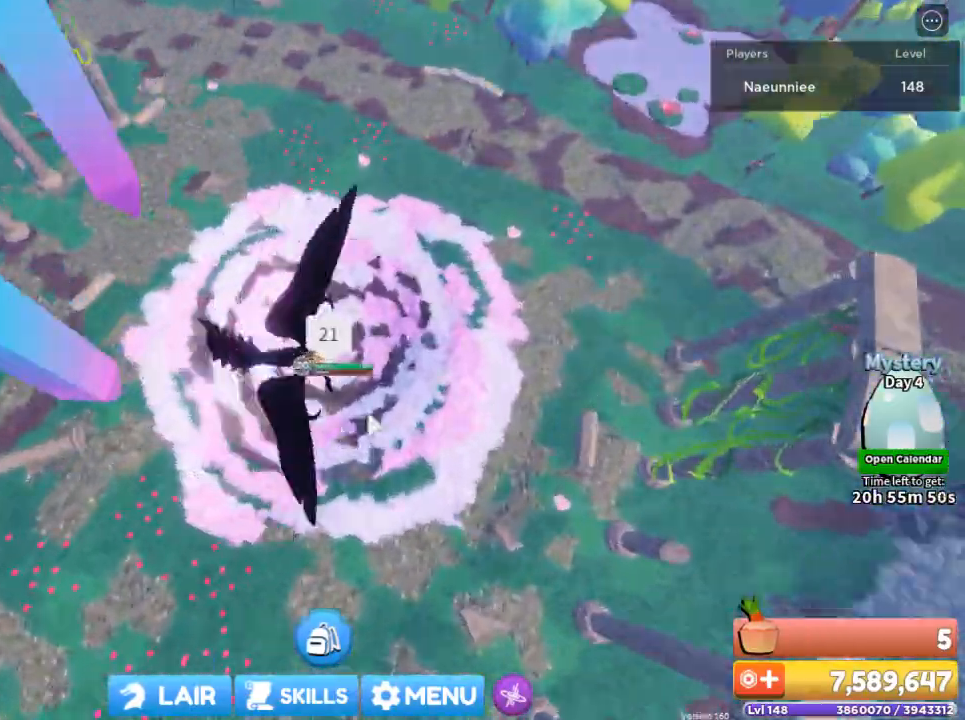
{"keys": ["a", "w"], "mouse": ["right"], "events": [[200, "w", "down"], [300, "d", "up"], [434, "a", "down"]]}
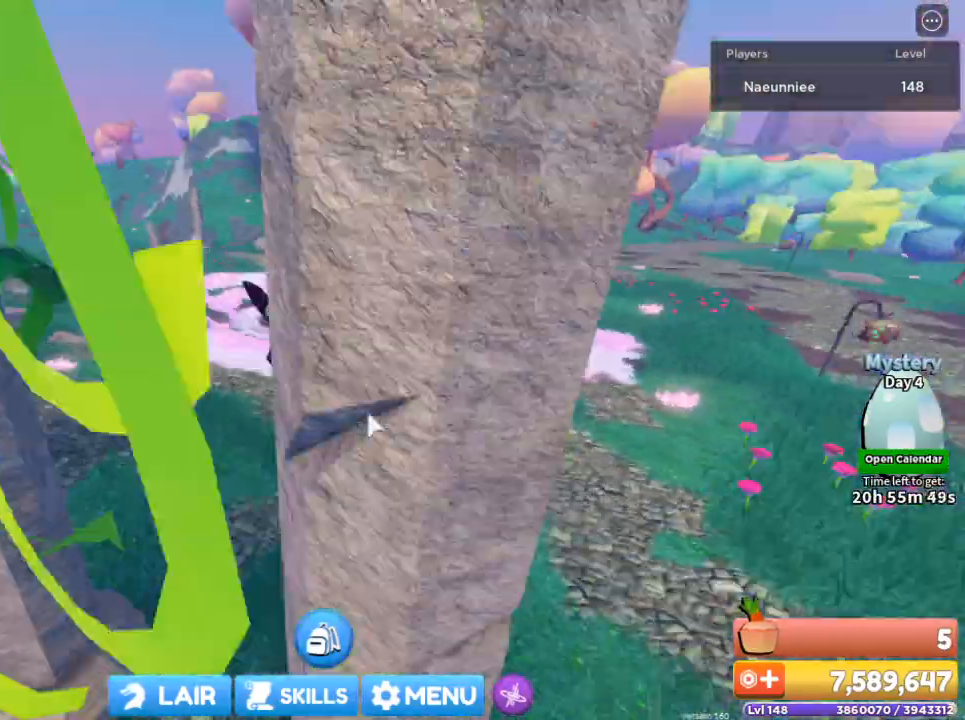
{"keys": ["w"], "mouse": ["right"], "events": [[34, "w", "up"], [334, "w", "down"], [501, "a", "up"]]}
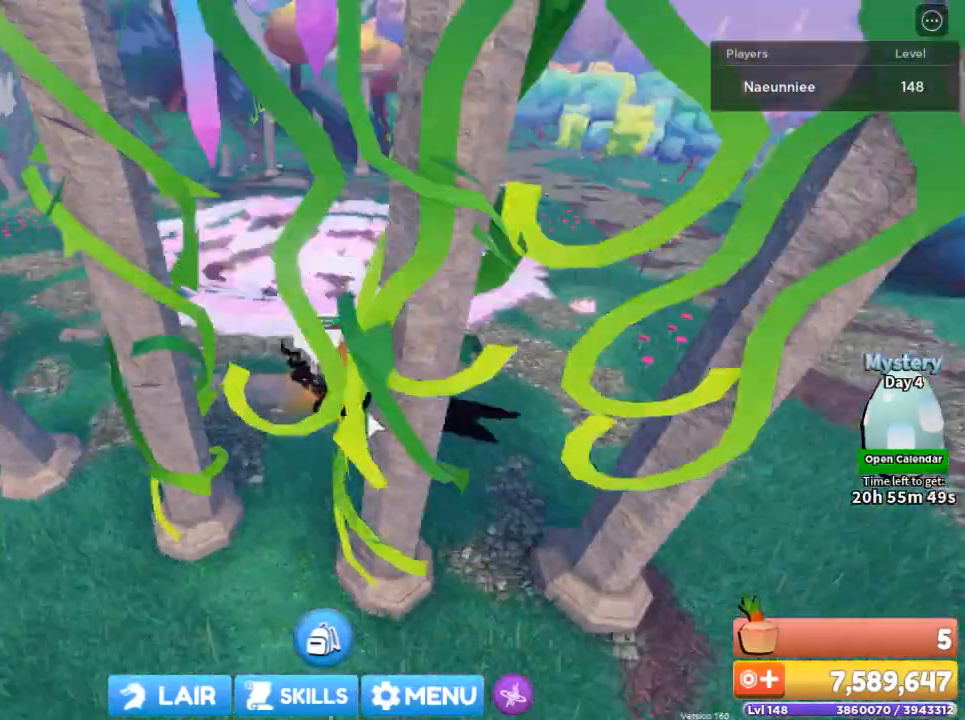
{"keys": ["w"], "mouse": [], "events": [[167, "mouse_right", "up"]]}
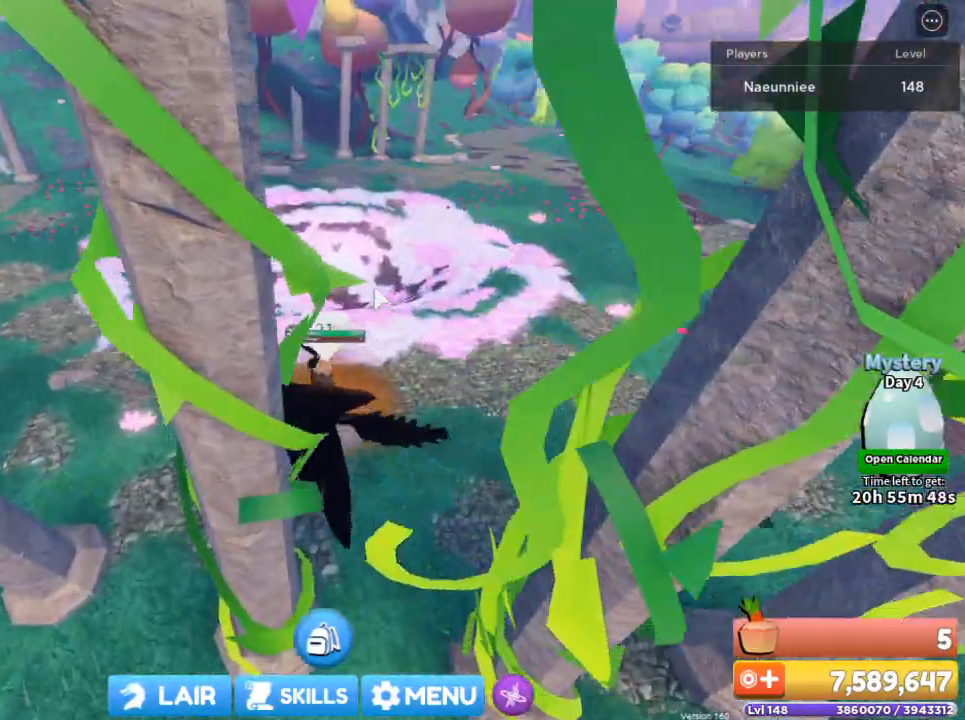
{"keys": ["w"], "mouse": [], "events": []}
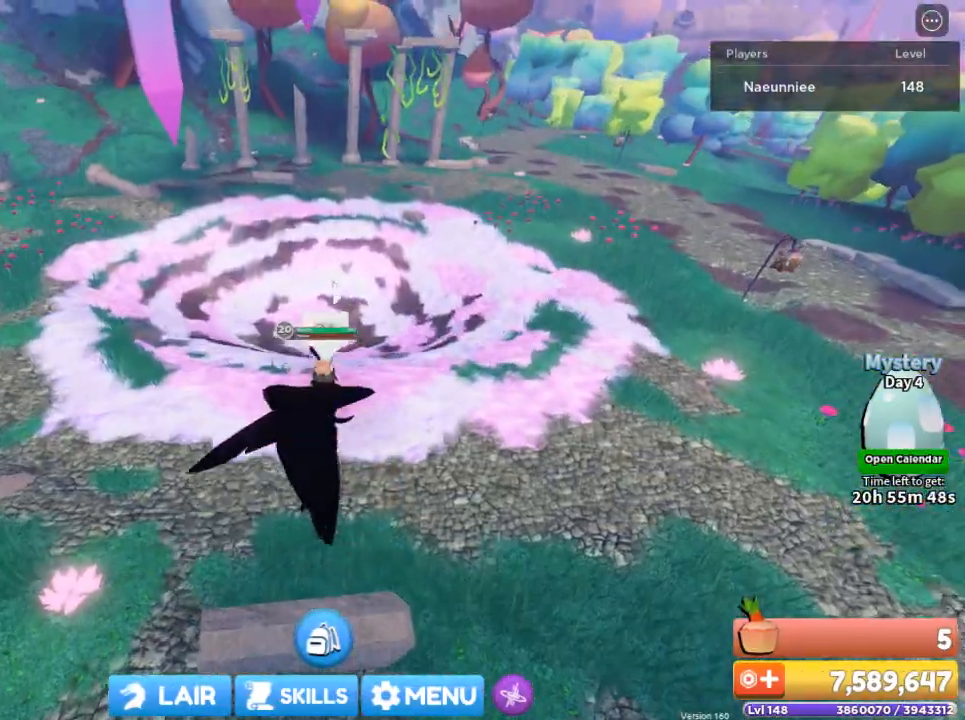
{"keys": [], "mouse": [], "events": [[333, "w", "up"]]}
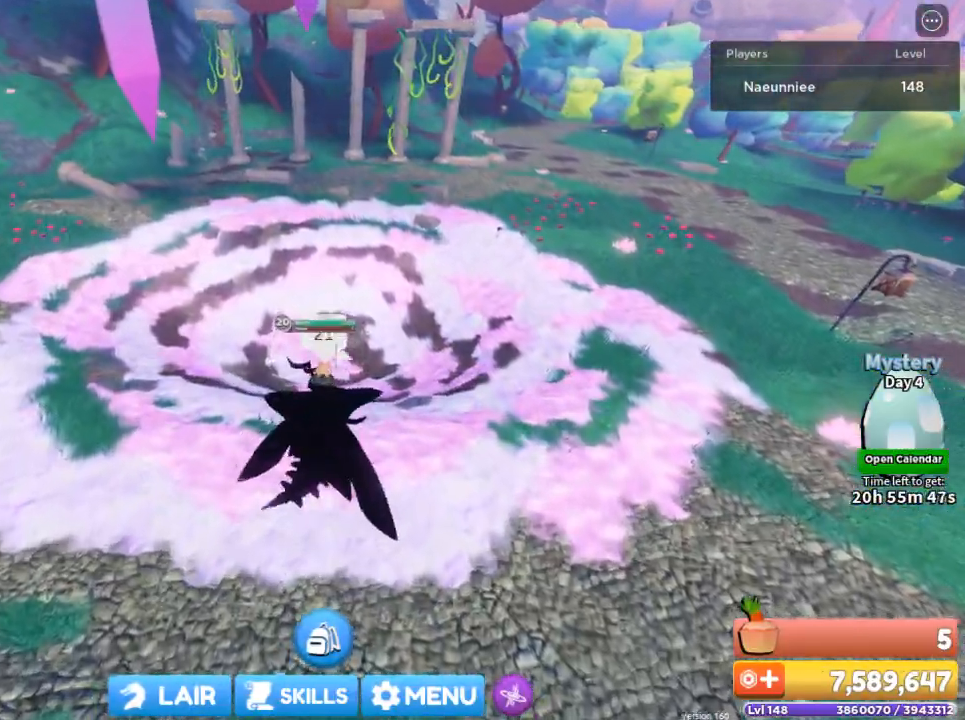
{"keys": [], "mouse": [], "events": []}
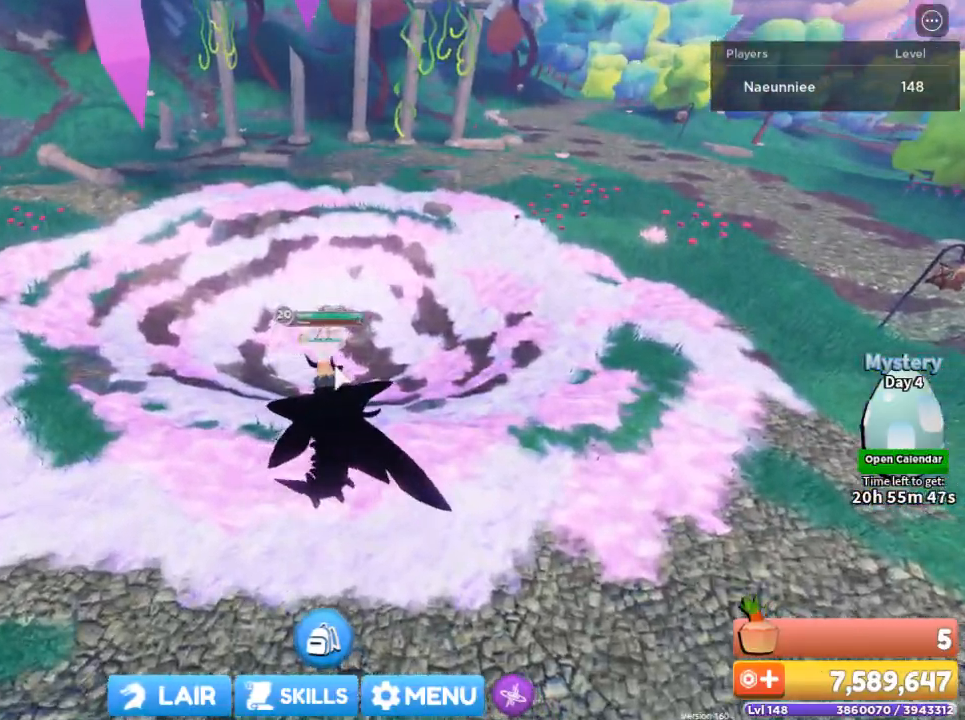
{"keys": [], "mouse": [], "events": [[367, "2", "down"], [434, "2", "up"]]}
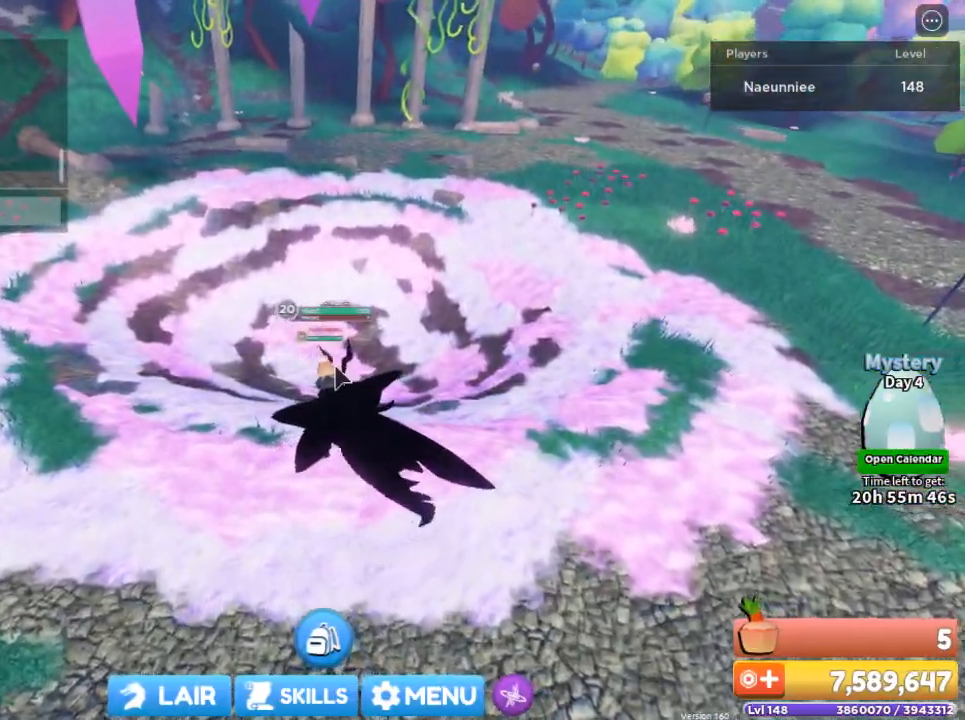
{"keys": [], "mouse": [], "events": [[34, "2", "down"], [67, "2", "up"]]}
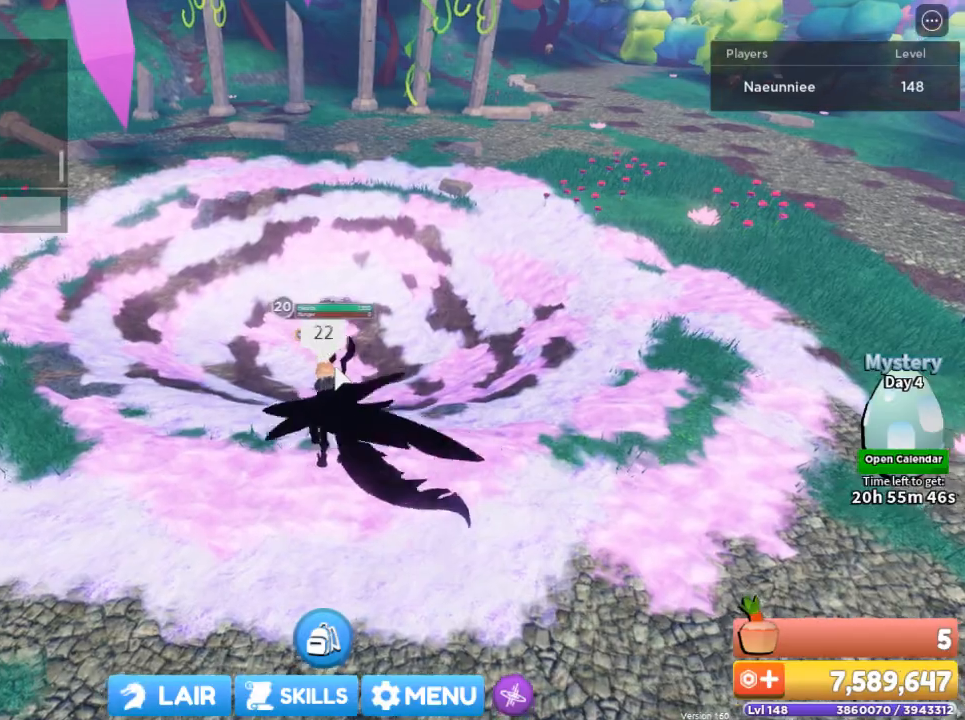
{"keys": ["w"], "mouse": ["right"], "events": [[33, "w", "down"], [367, "q", "down"], [467, "mouse_right", "down"], [500, "q", "up"]]}
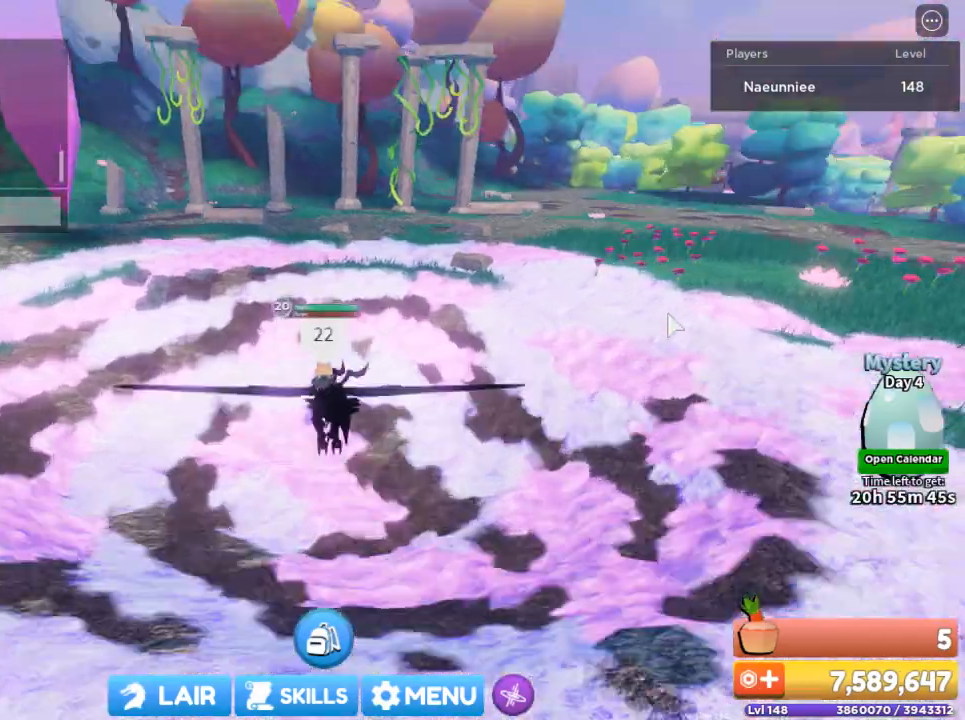
{"keys": ["w"], "mouse": ["right"], "events": []}
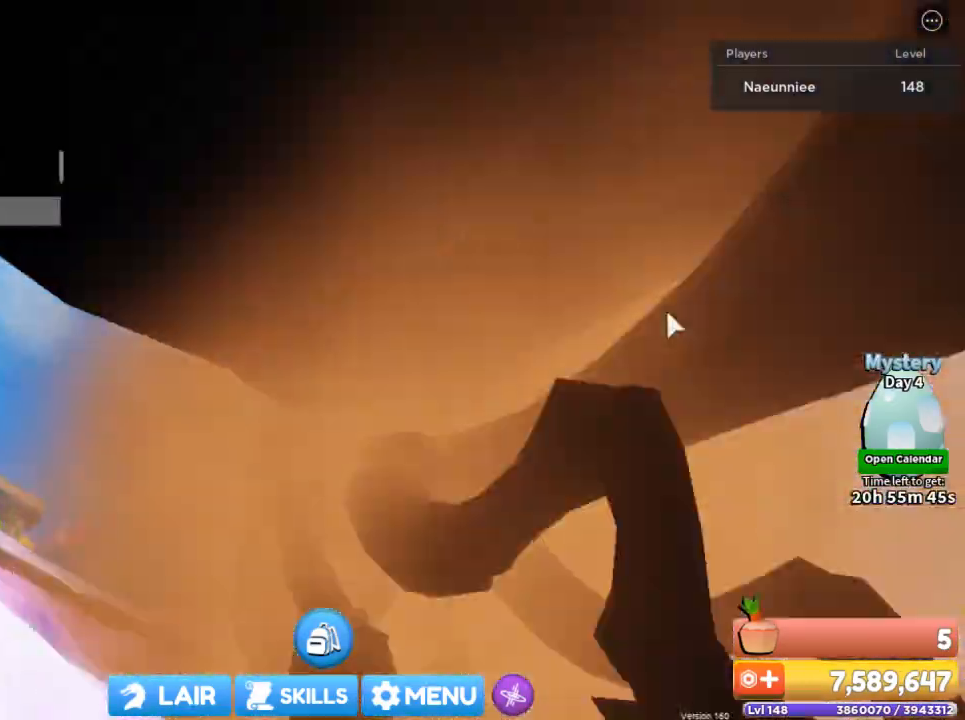
{"keys": ["w"], "mouse": [], "events": [[300, "mouse_right", "up"]]}
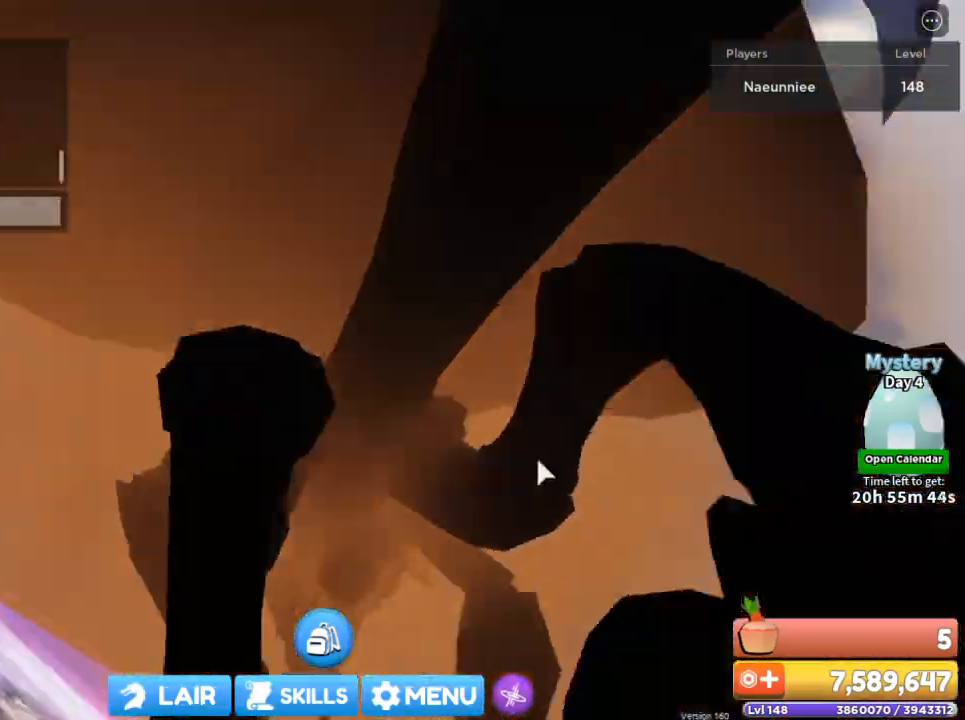
{"keys": ["q", "shift", "w"], "mouse": ["right"], "events": [[134, "shift", "down"], [467, "mouse_right", "down"], [467, "q", "down"]]}
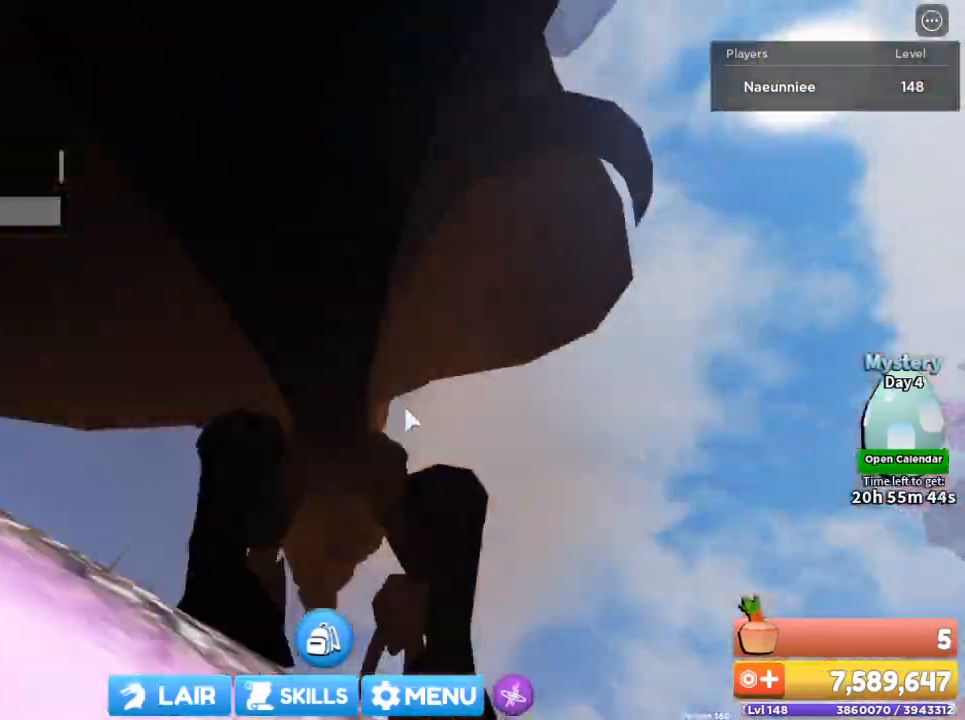
{"keys": ["w"], "mouse": ["right"], "events": [[100, "q", "up"], [500, "shift", "up"]]}
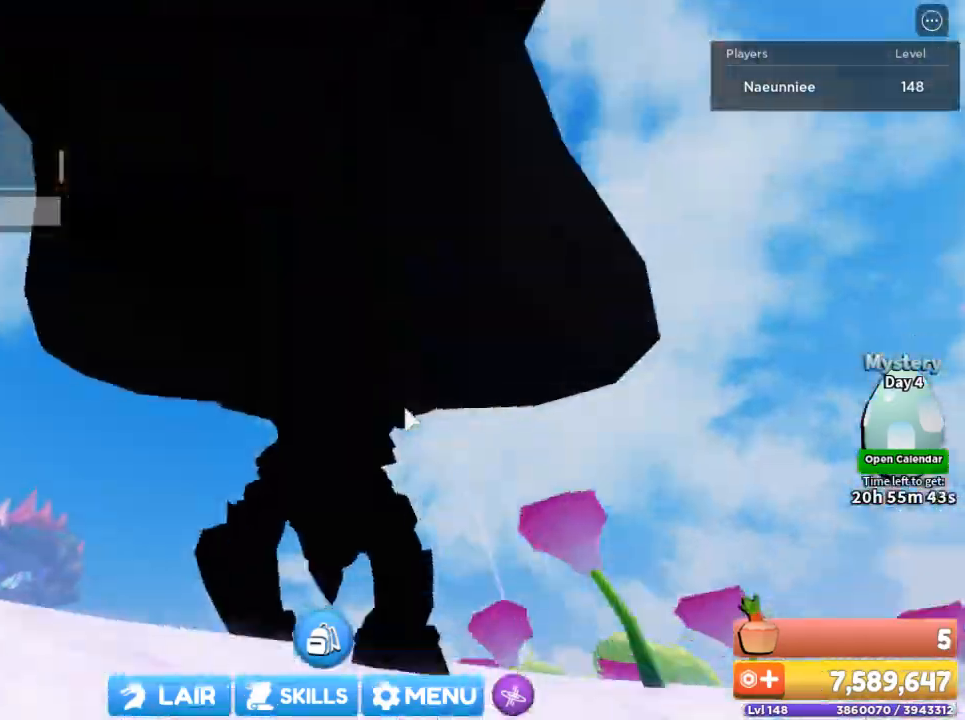
{"keys": ["w"], "mouse": ["right"], "events": [[167, "q", "down"], [334, "q", "up"]]}
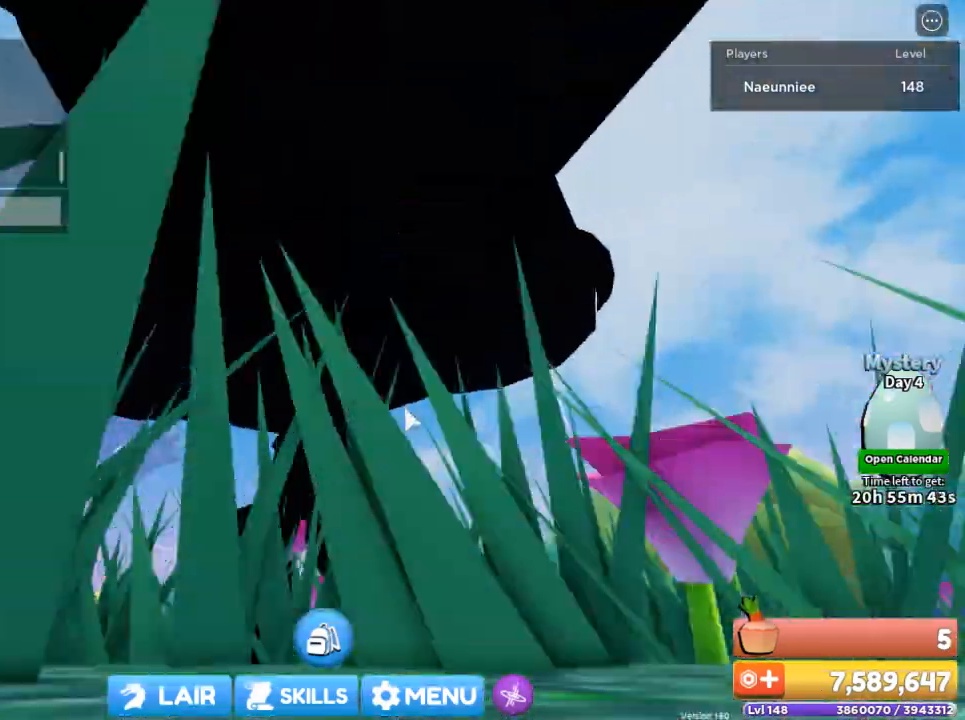
{"keys": ["w"], "mouse": ["right"], "events": []}
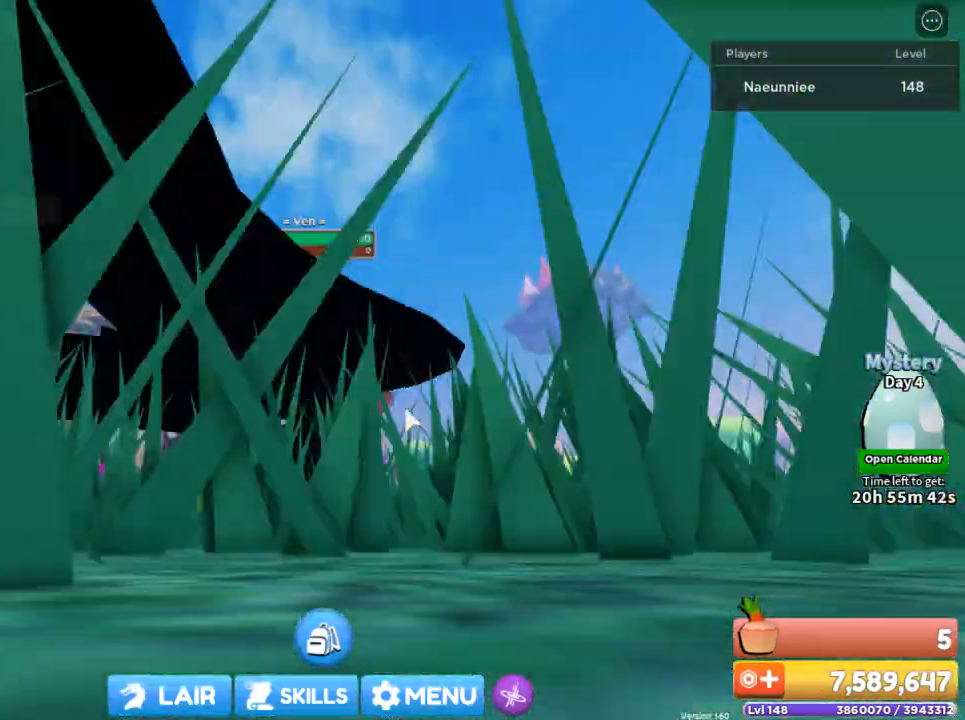
{"keys": ["w"], "mouse": ["right"], "events": [[34, "q", "down"], [134, "q", "up"]]}
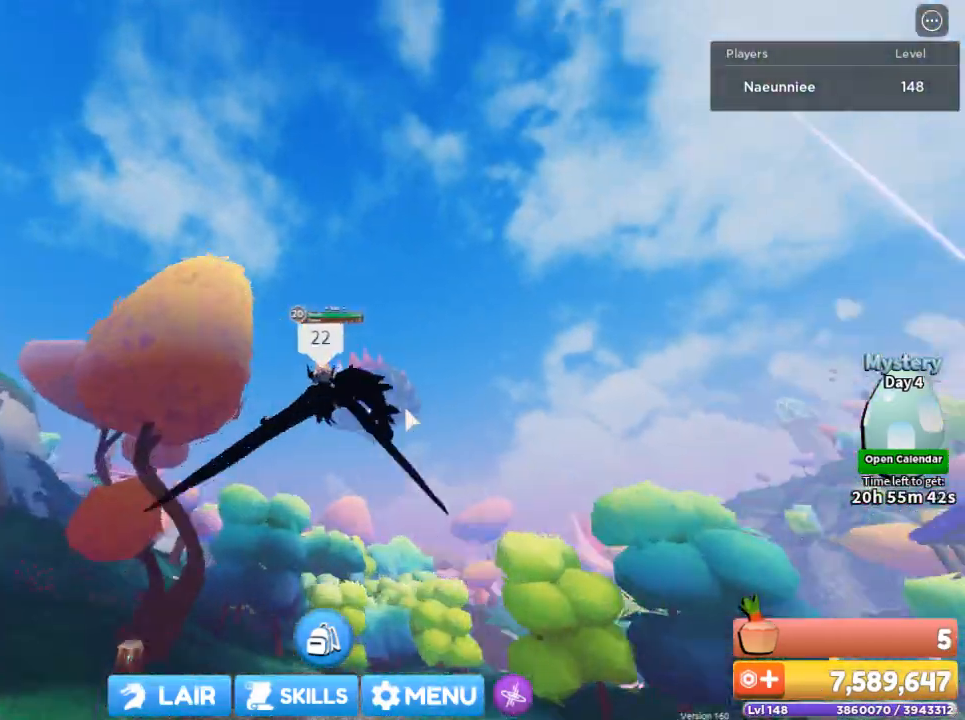
{"keys": ["d", "w"], "mouse": ["right"], "events": [[67, "d", "down"]]}
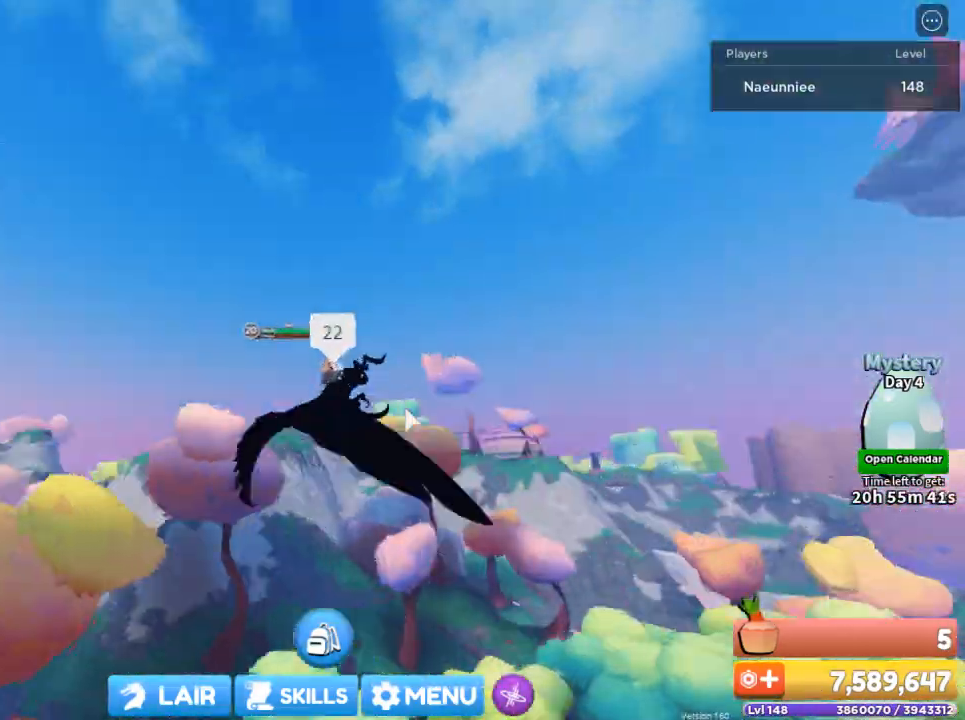
{"keys": ["w"], "mouse": ["right"], "events": [[134, "d", "up"]]}
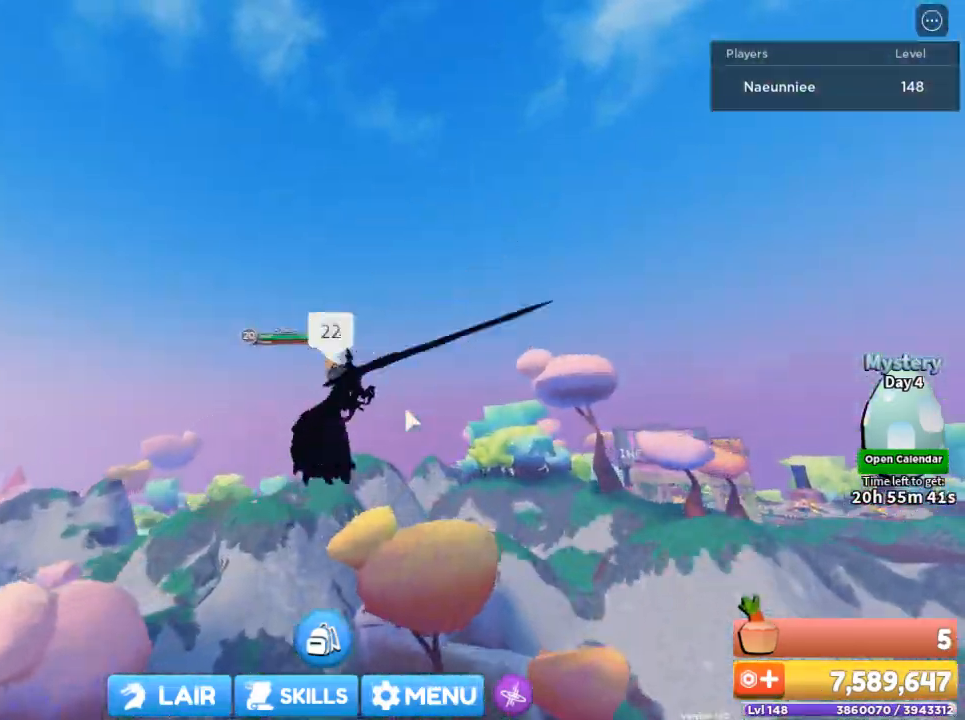
{"keys": ["w"], "mouse": ["right"], "events": []}
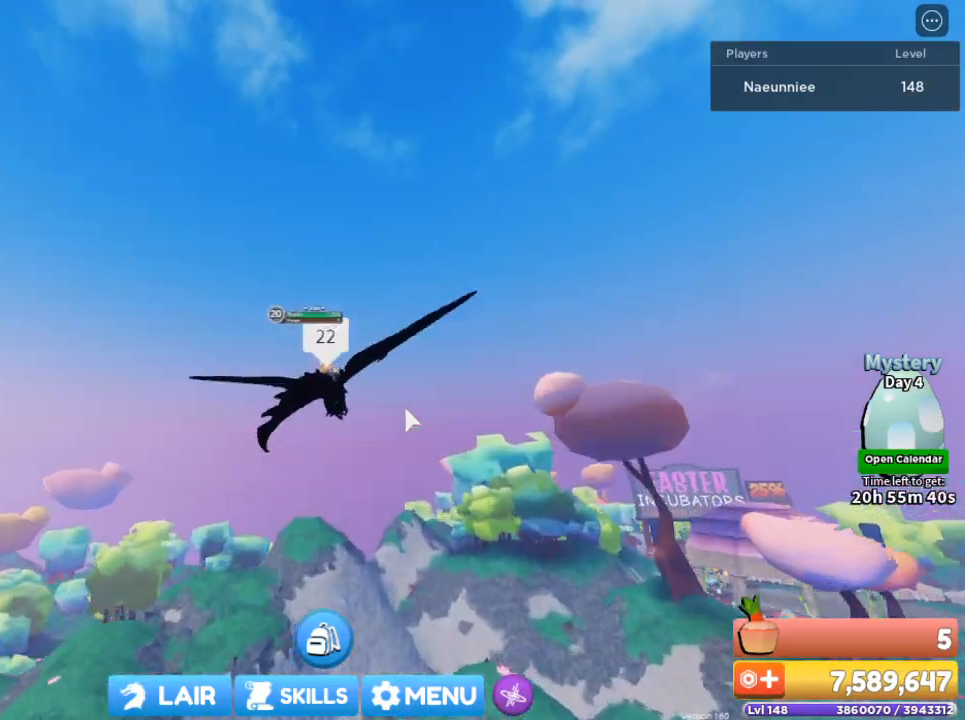
{"keys": ["w"], "mouse": ["right"], "events": []}
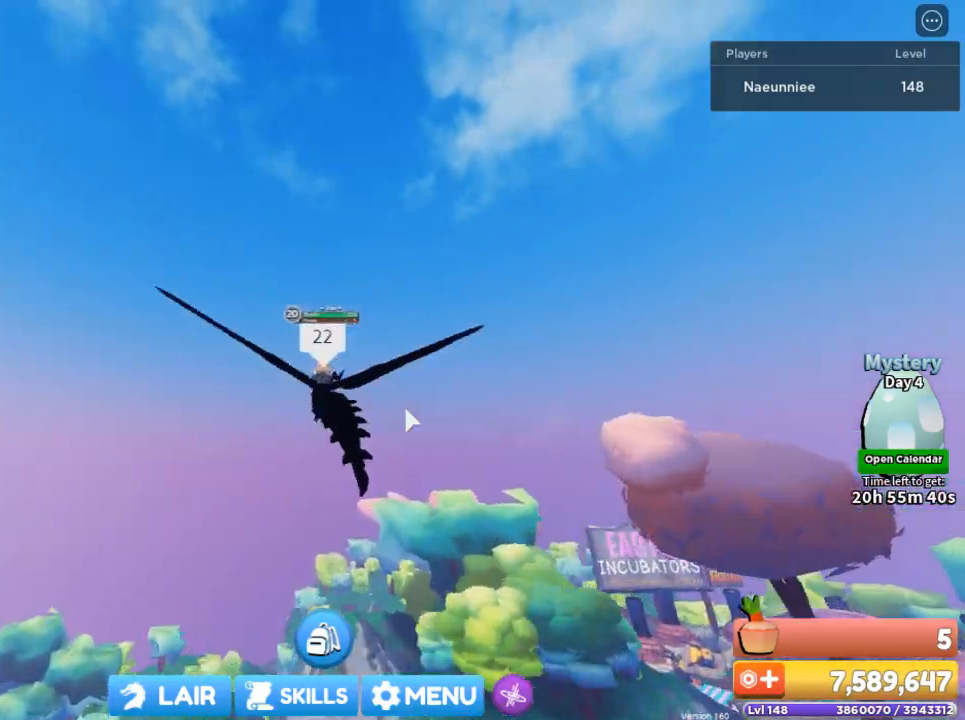
{"keys": ["a", "w"], "mouse": ["right"], "events": [[300, "a", "down"]]}
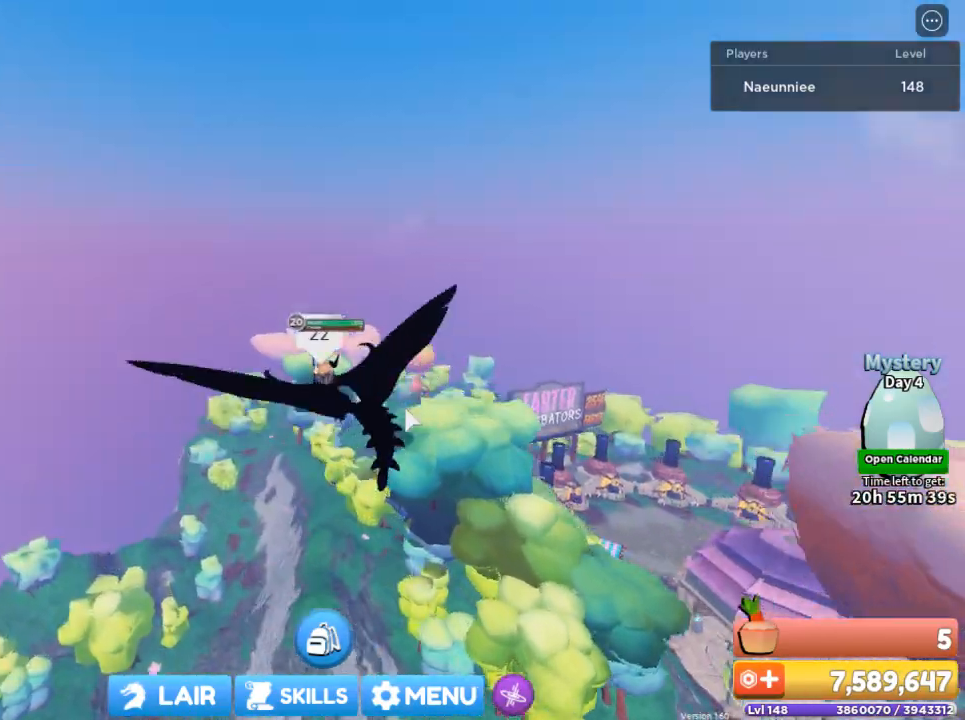
{"keys": ["d", "w"], "mouse": ["right"], "events": [[334, "a", "up"], [501, "d", "down"]]}
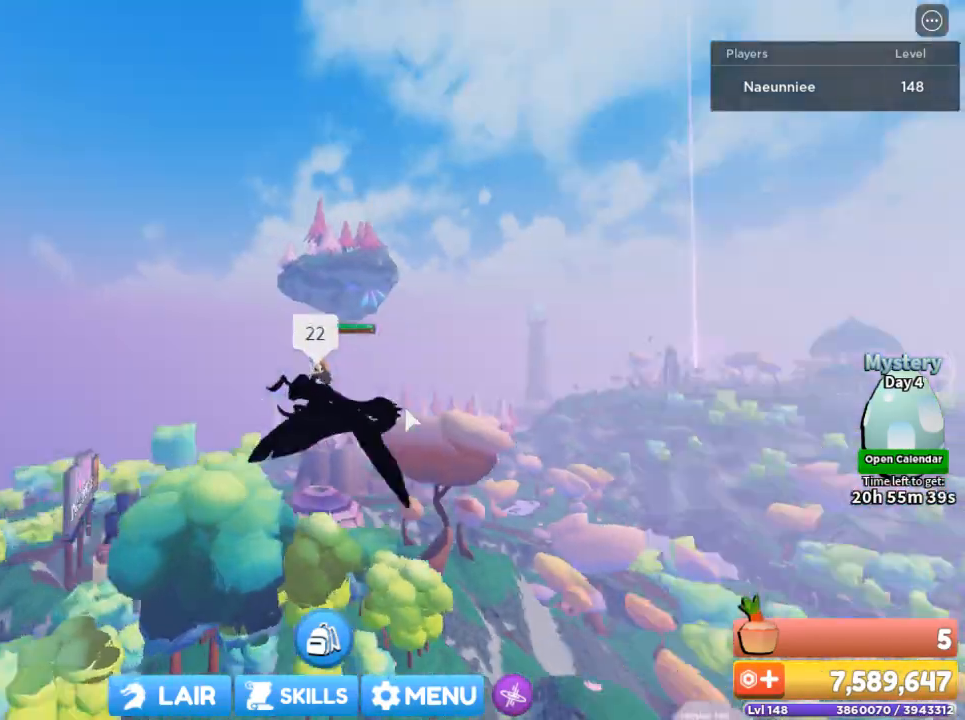
{"keys": ["d", "w"], "mouse": ["right"], "events": []}
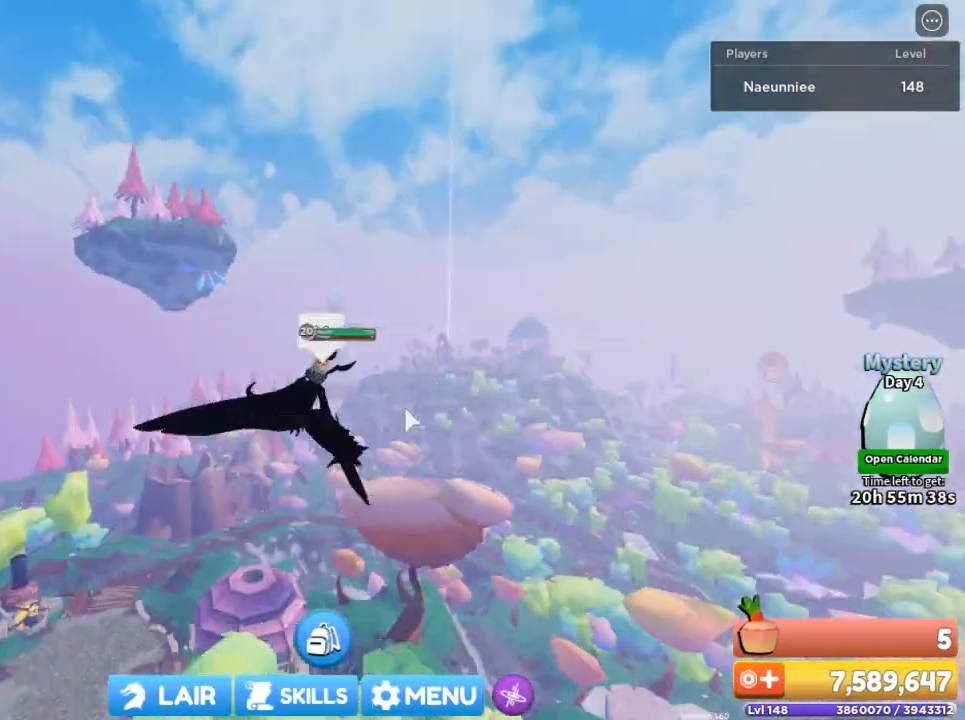
{"keys": ["d", "w"], "mouse": ["right"], "events": []}
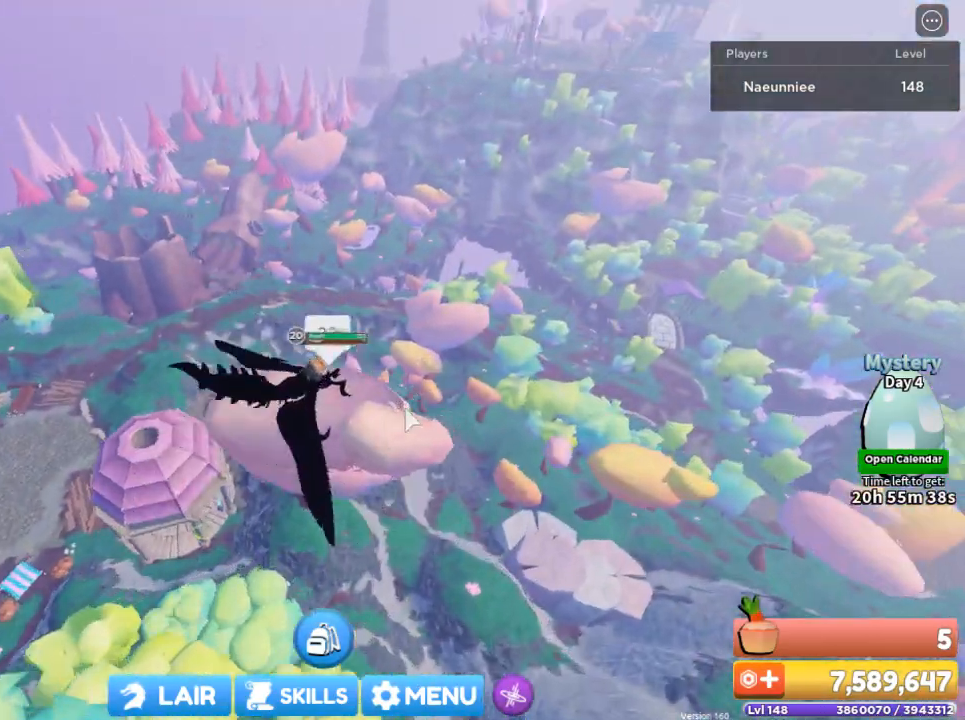
{"keys": ["w"], "mouse": ["right"], "events": [[500, "d", "up"]]}